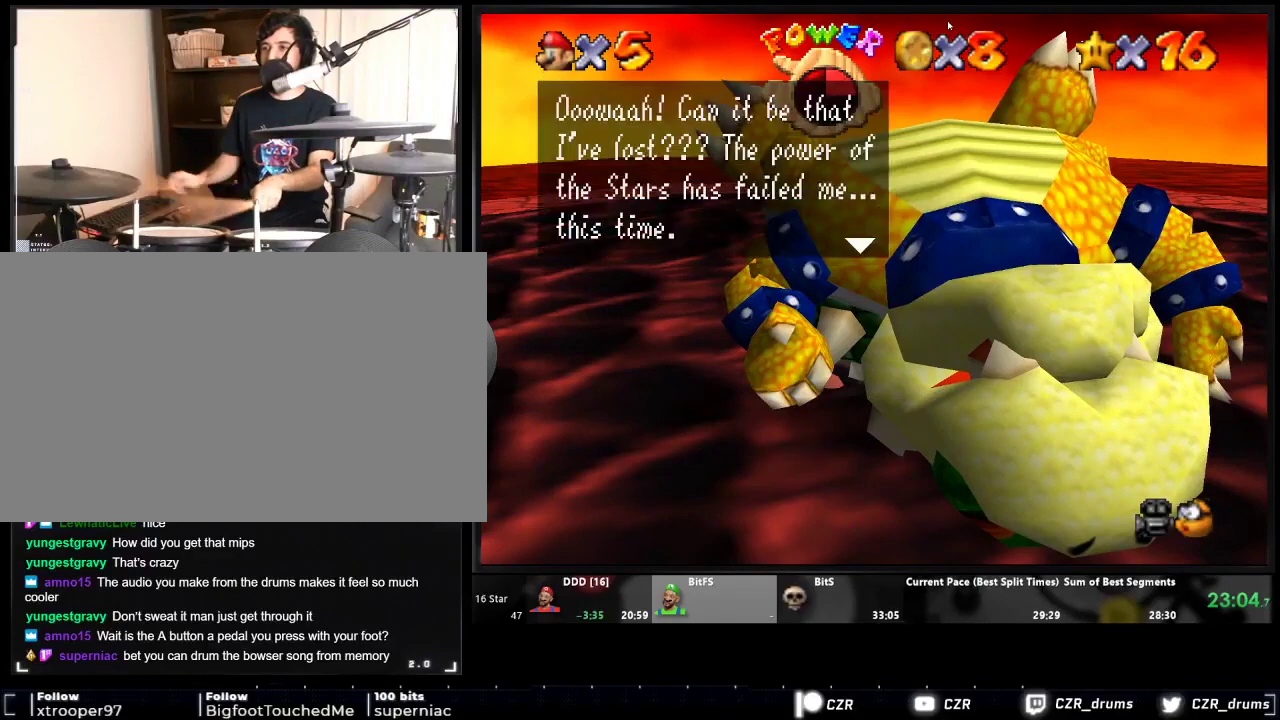
Gameplay with a controller (Nintendo layout); each line is a JSON object with the inputs held at the frame after it. "events" lists button and stick changes between this image and that frame as [ms after this image, input, new state], when the widget could be followed in between. Not read: B L3 R3.
{"buttons": [], "events": []}
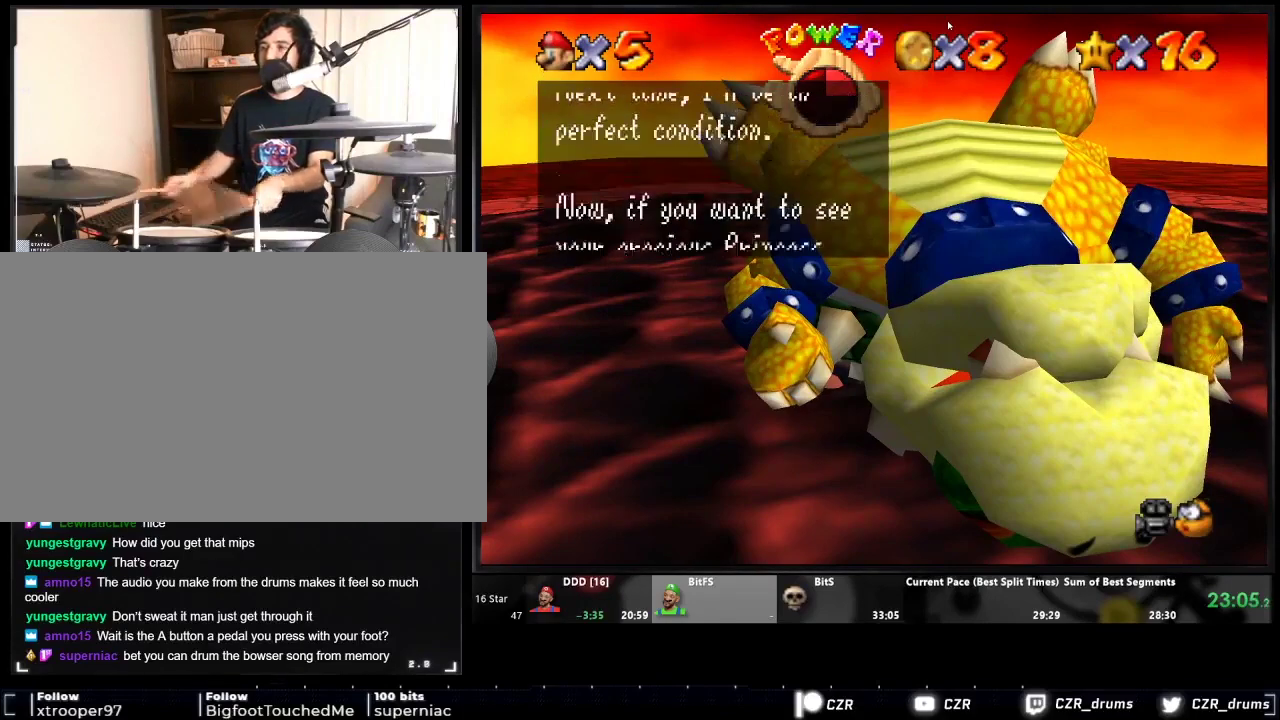
{"buttons": [], "events": []}
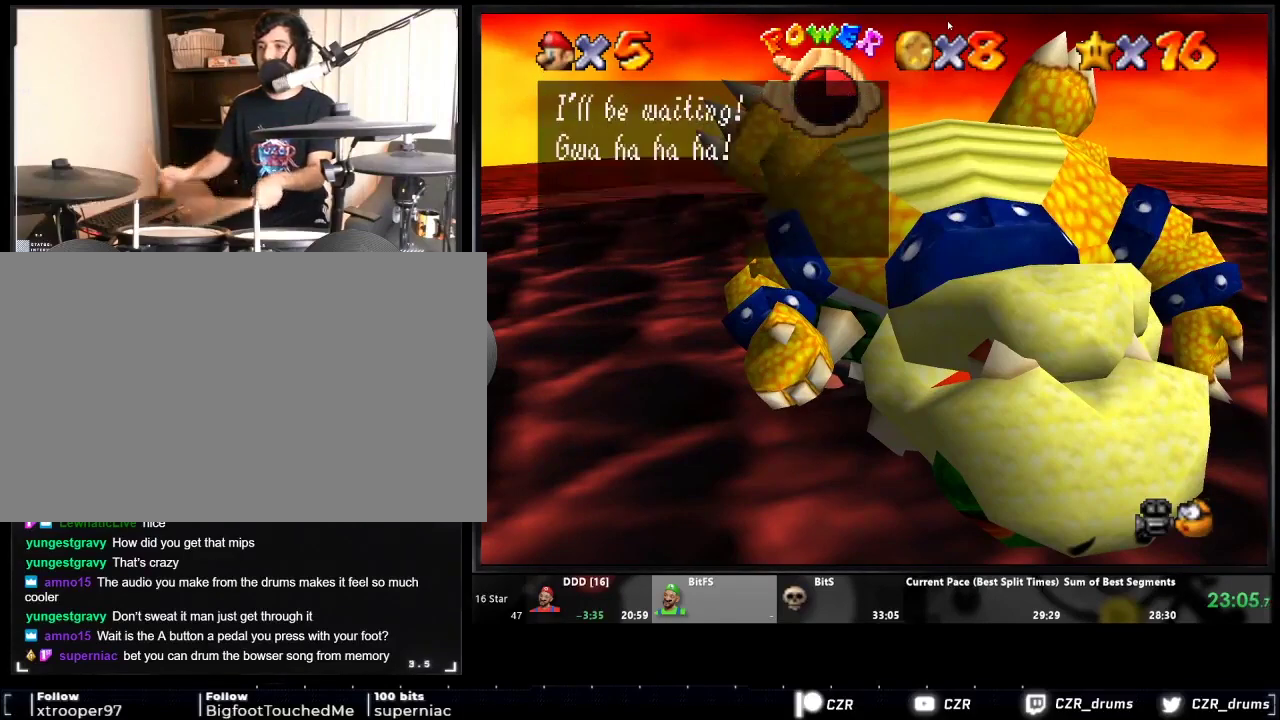
{"buttons": [], "events": []}
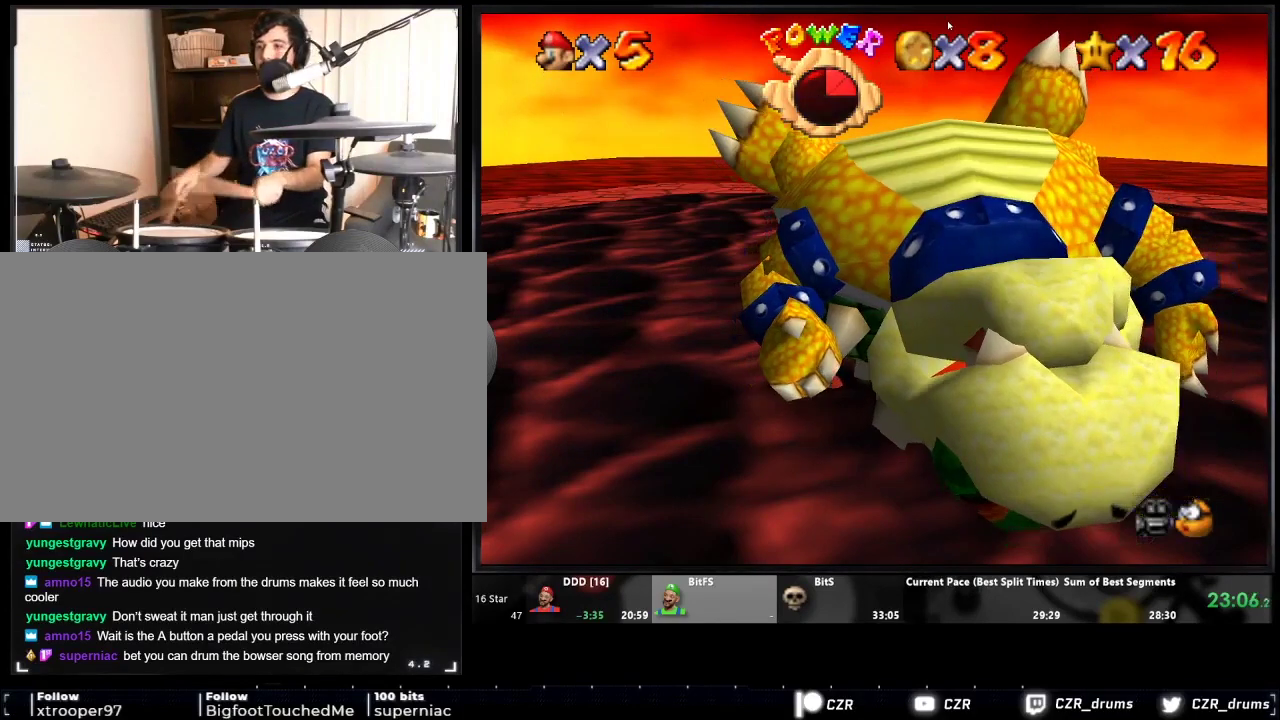
{"buttons": [], "events": []}
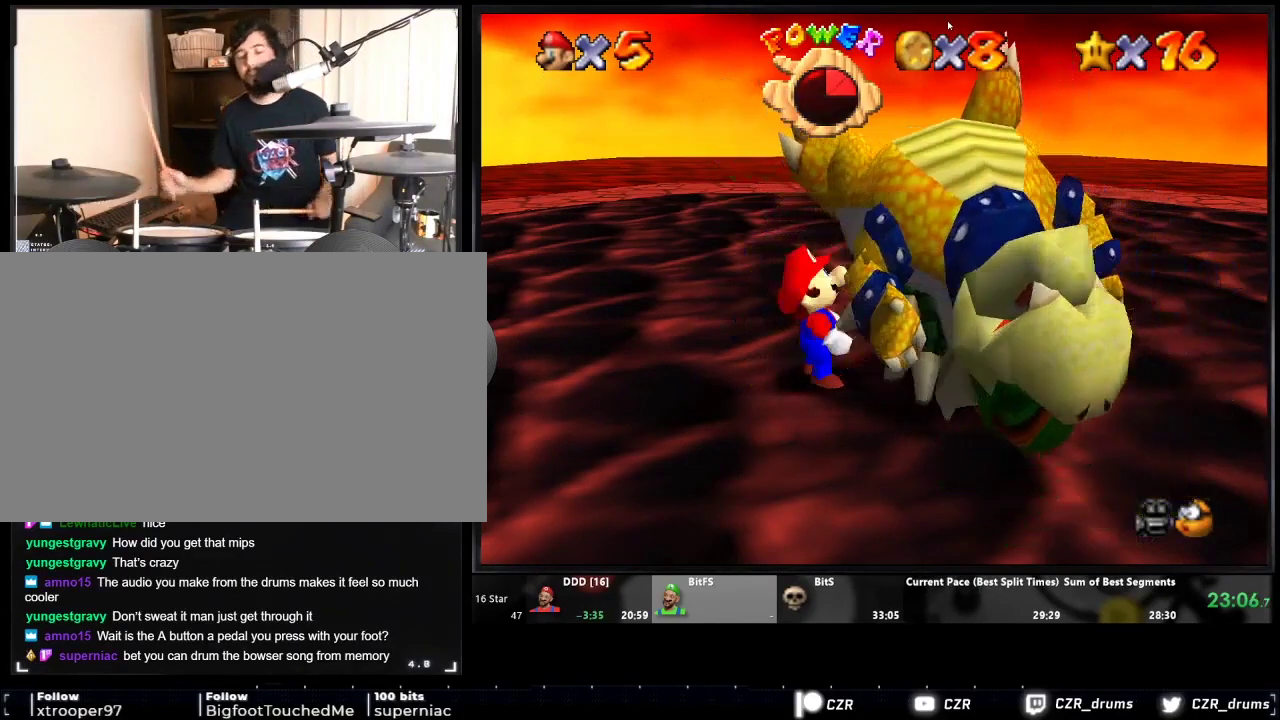
{"buttons": [], "events": []}
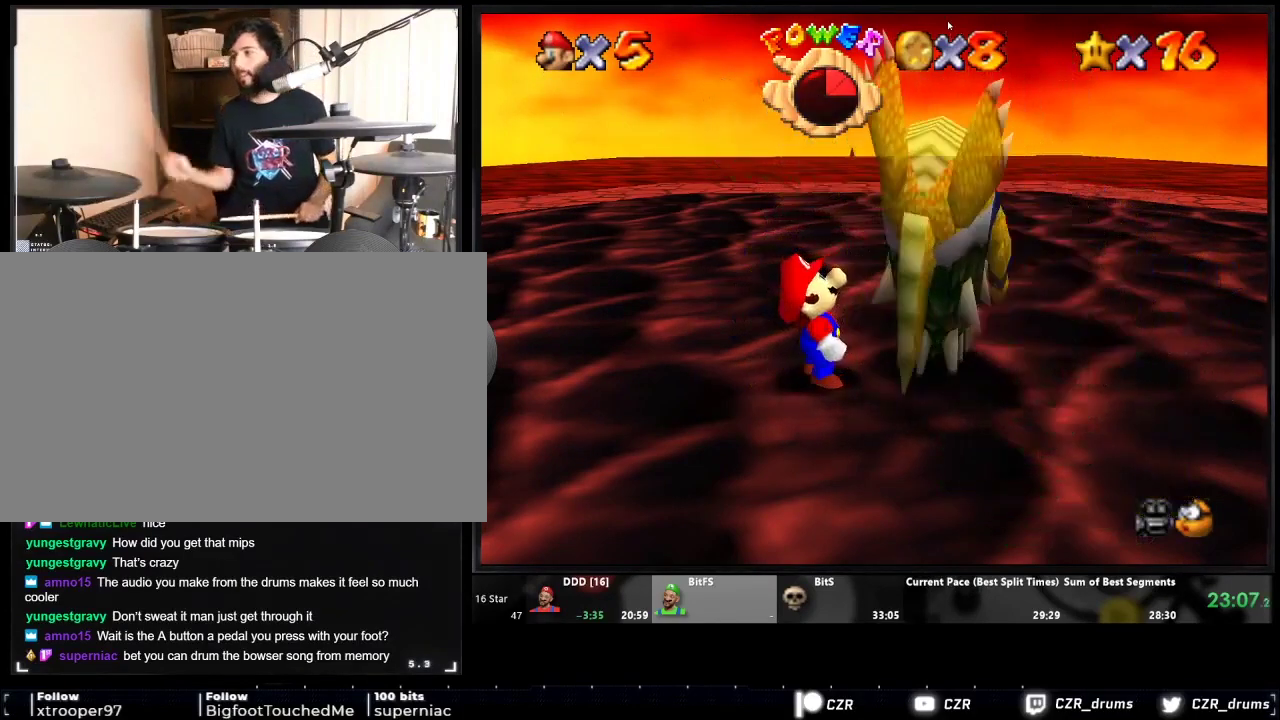
{"buttons": ["A"], "events": [[150, "A", "down"], [217, "A", "up"], [383, "A", "down"]]}
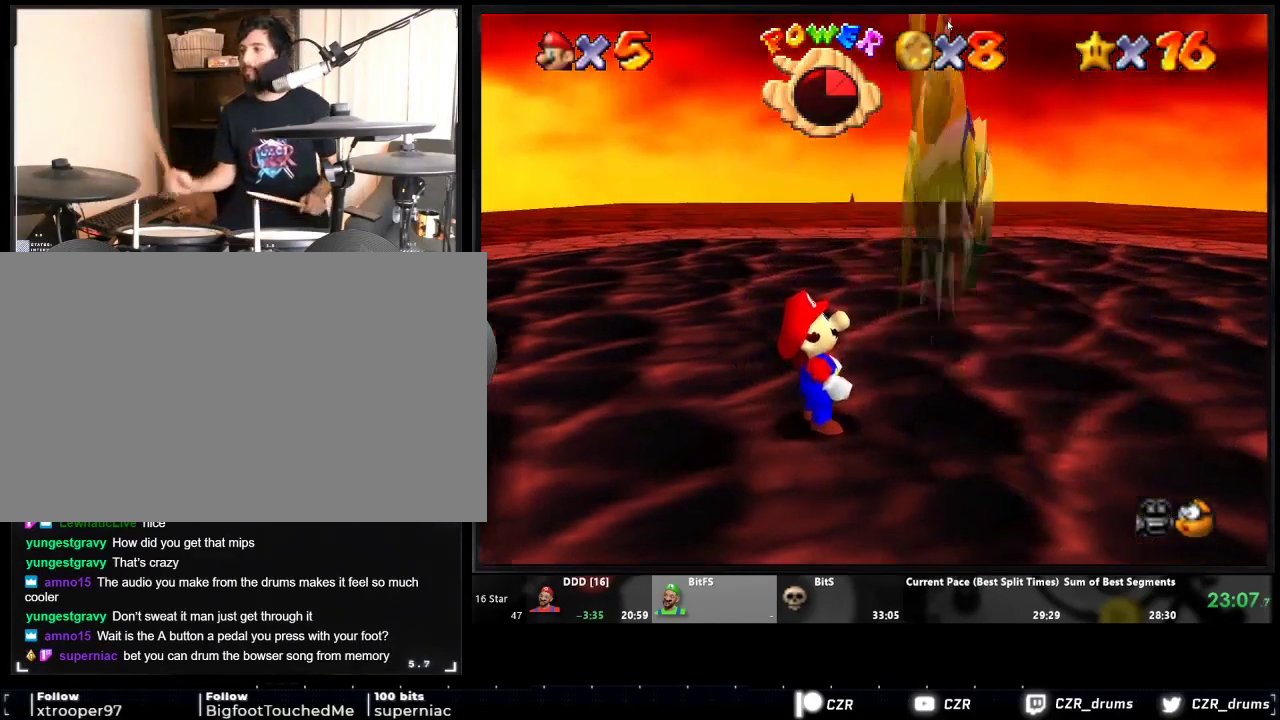
{"buttons": ["A"], "events": [[250, "A", "up"], [450, "A", "down"]]}
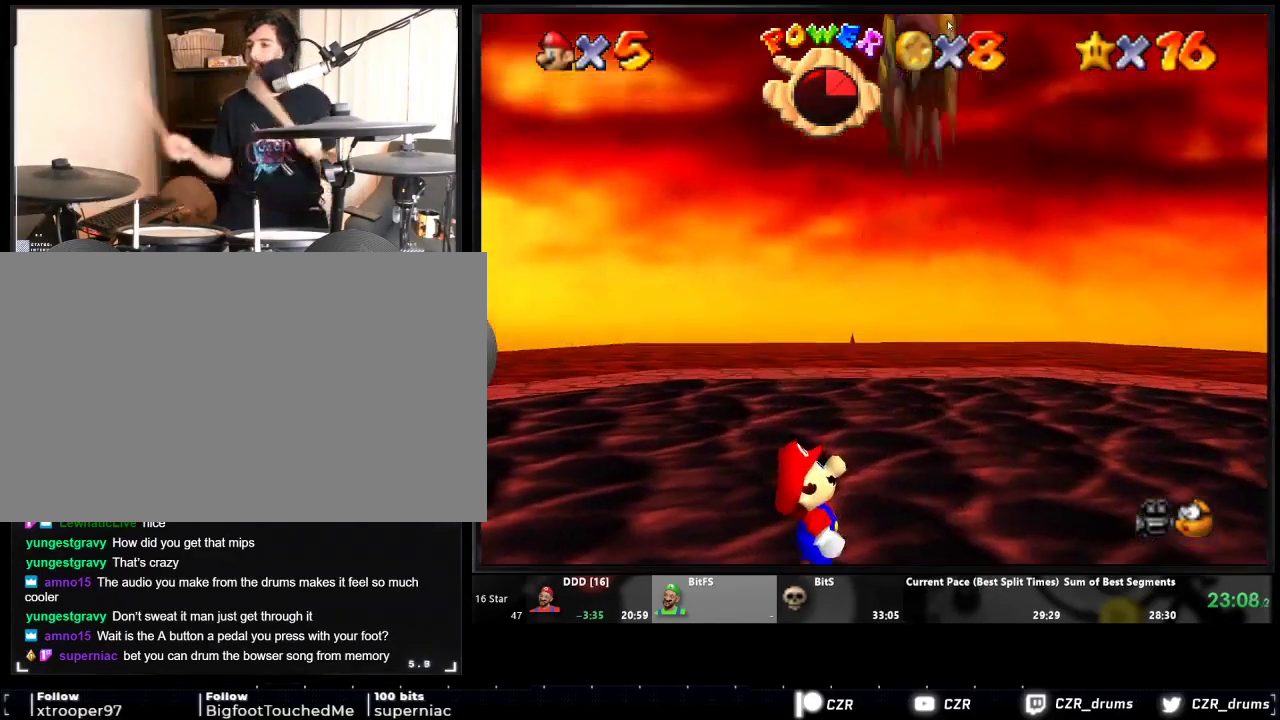
{"buttons": ["A"], "events": [[17, "A", "up"], [450, "A", "down"]]}